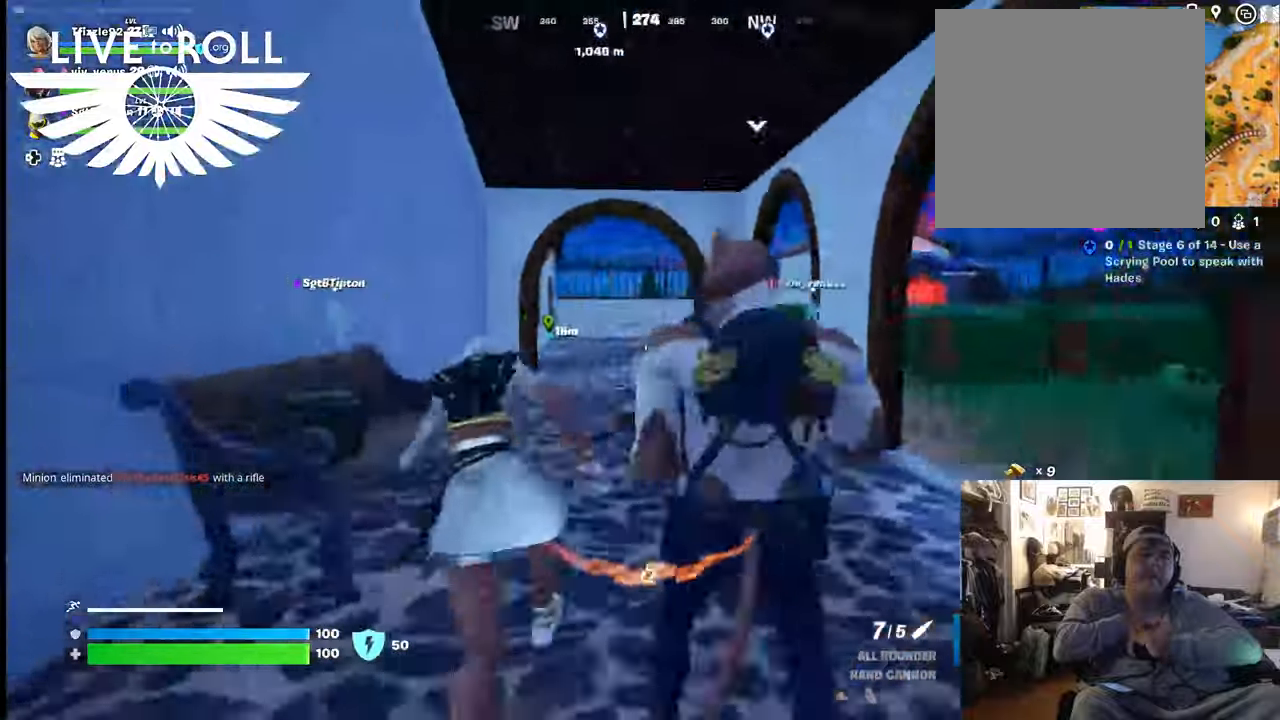
Gameplay with a controller (Xbox layout); each line is a JSON object with the inputs held at the frame after it. "events" lists button and stick changes between this image and that frame as [ms after this image, input, new state], when the widget could be followed in between. Not read: SHARE.
{"buttons": [], "left_stick": "up", "right_stick": "left", "events": []}
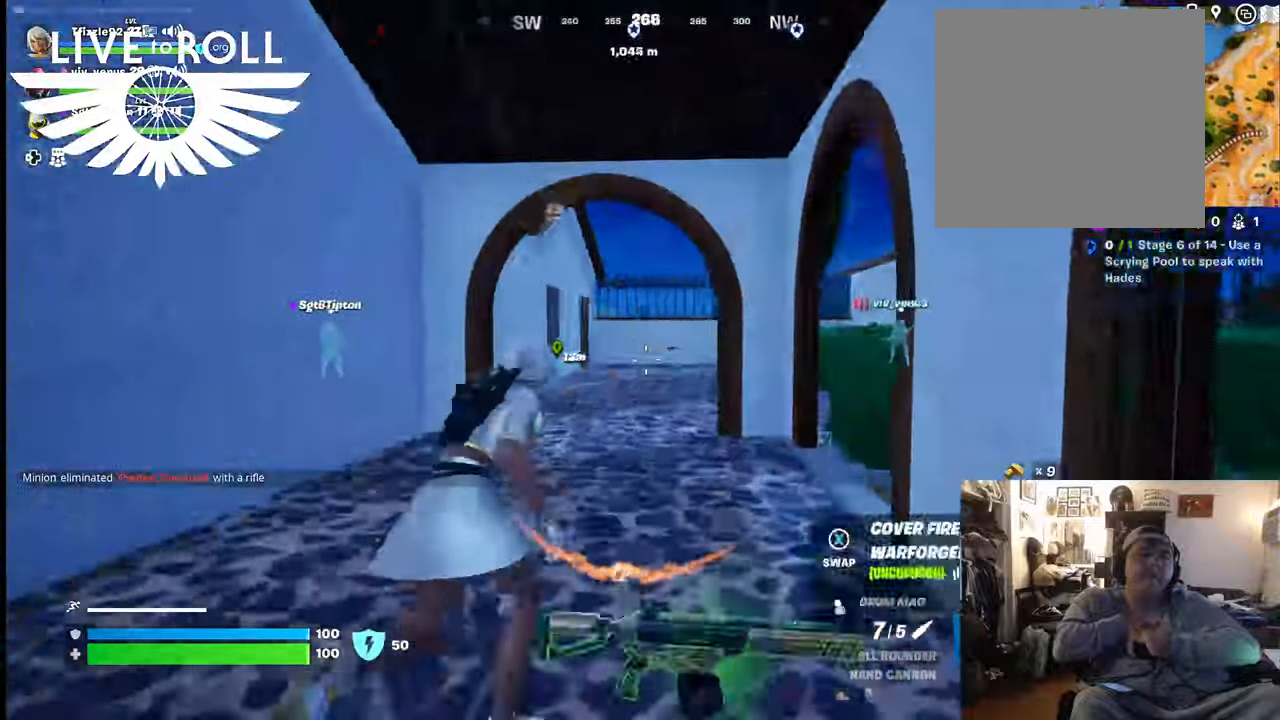
{"buttons": [], "left_stick": "up", "right_stick": "center", "events": [[400, "right_stick", "center"]]}
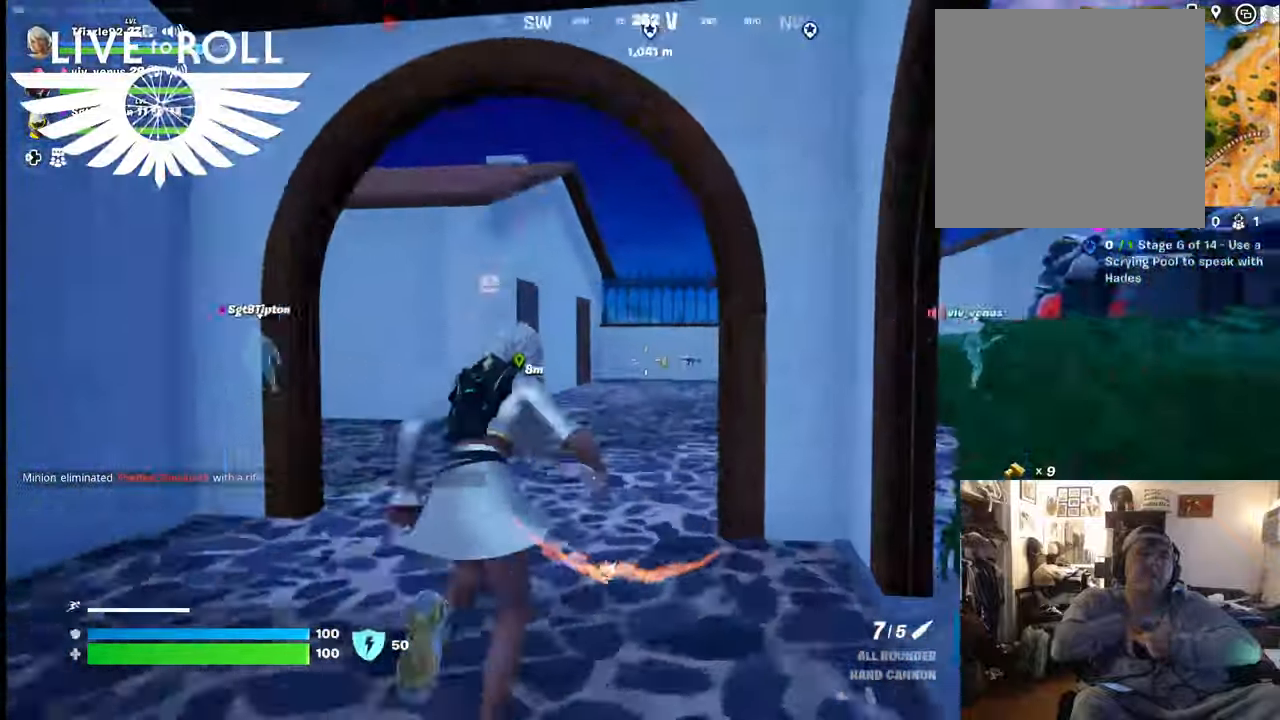
{"buttons": [], "left_stick": "up", "right_stick": "center", "events": []}
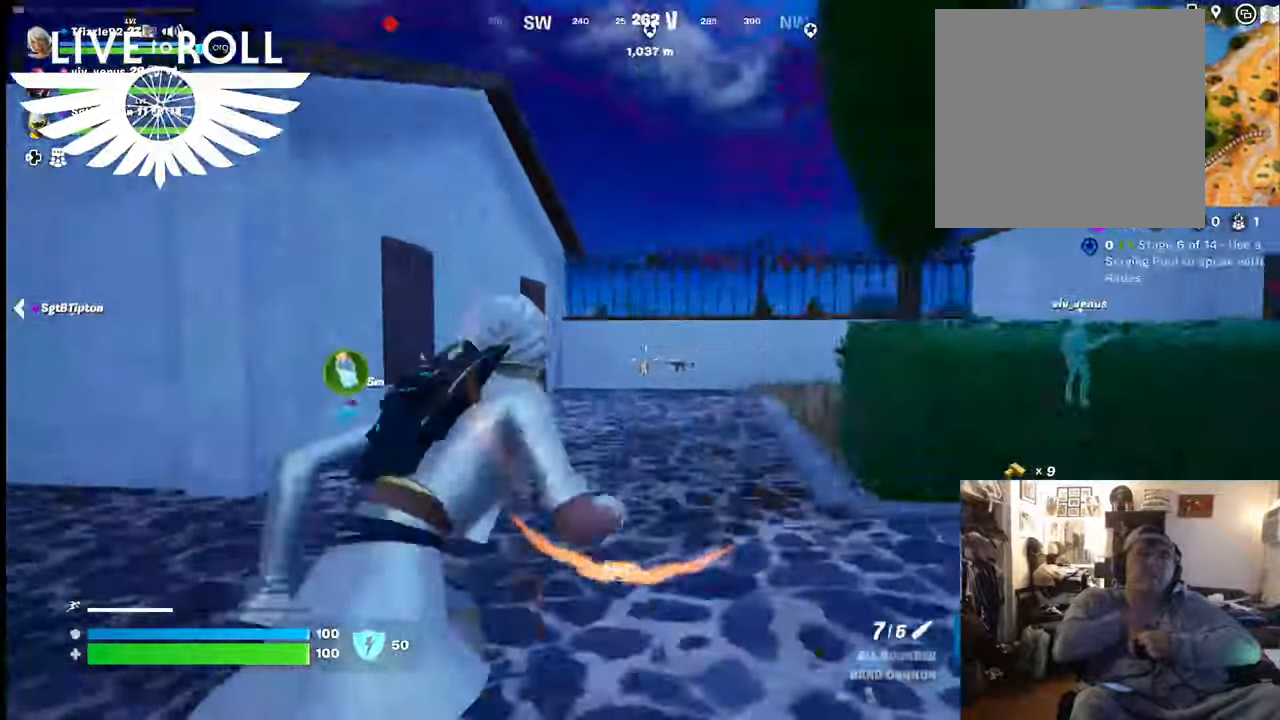
{"buttons": [], "left_stick": "up", "right_stick": "center", "events": [[267, "right_stick", "down-right"], [467, "right_stick", "center"]]}
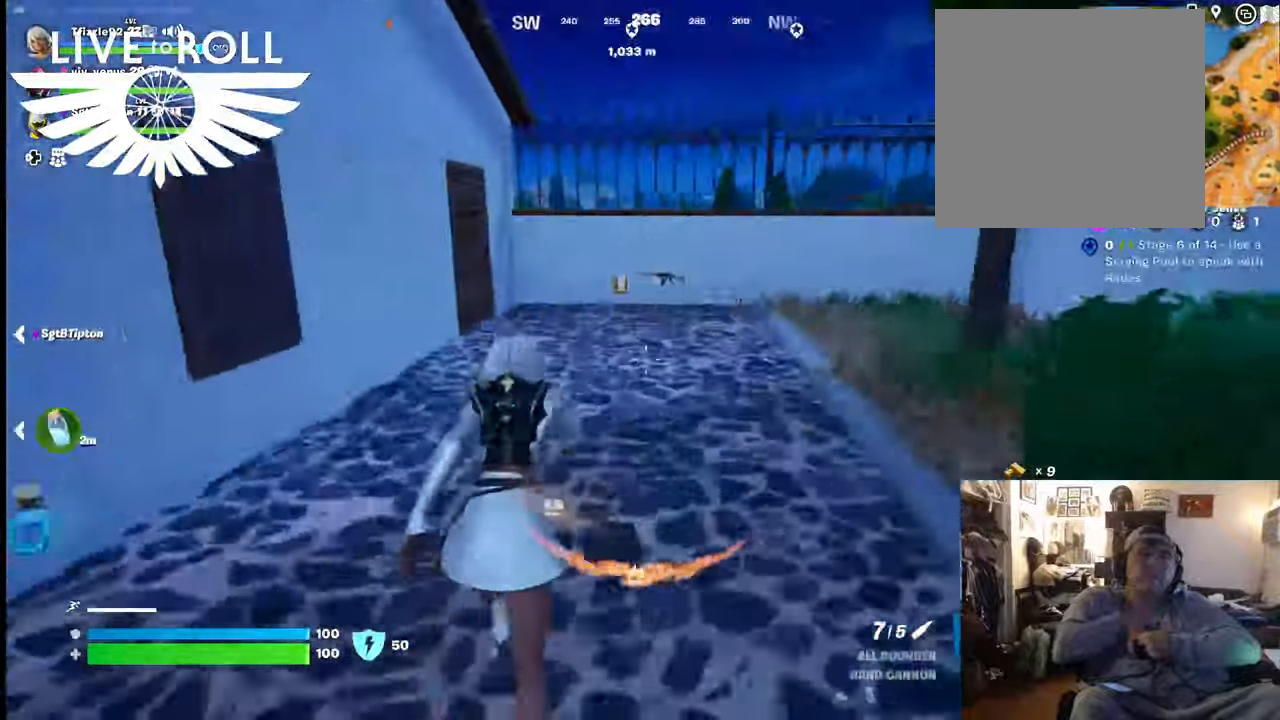
{"buttons": [], "left_stick": "up", "right_stick": "center", "events": []}
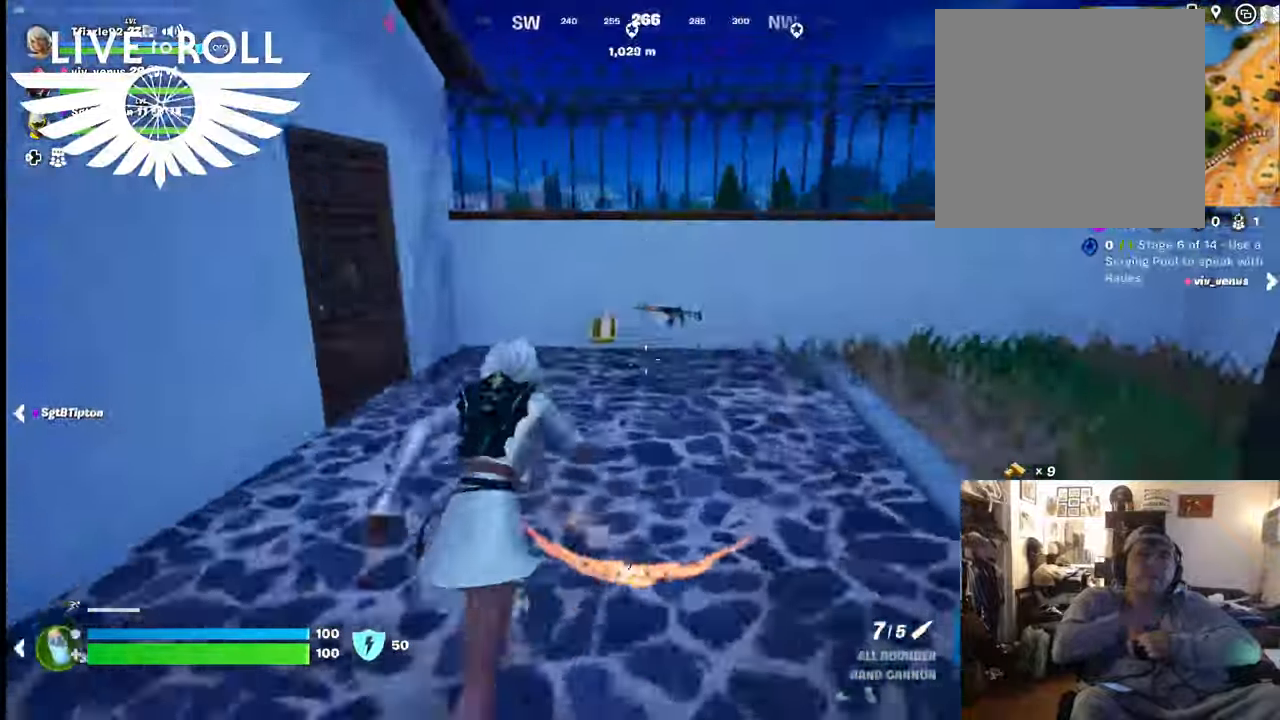
{"buttons": [], "left_stick": "up", "right_stick": "left", "events": [[500, "right_stick", "left"]]}
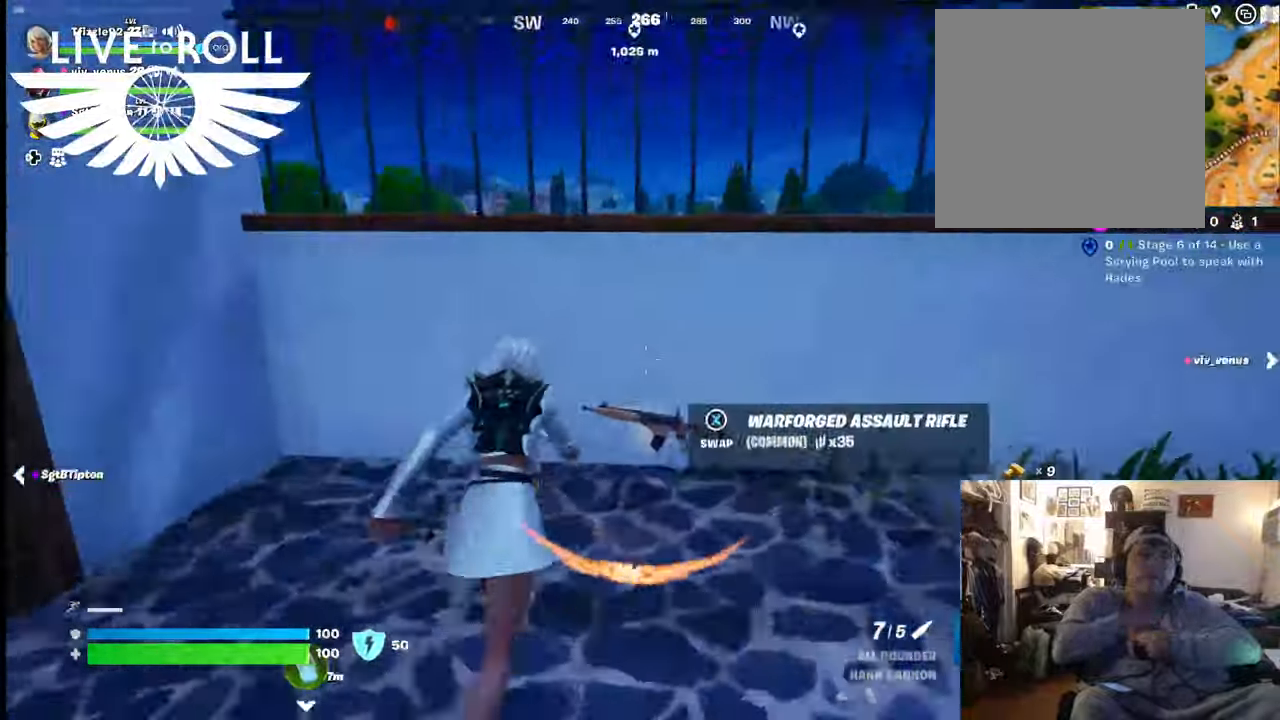
{"buttons": [], "left_stick": "down-left", "right_stick": "left", "events": [[100, "left_stick", "down-left"]]}
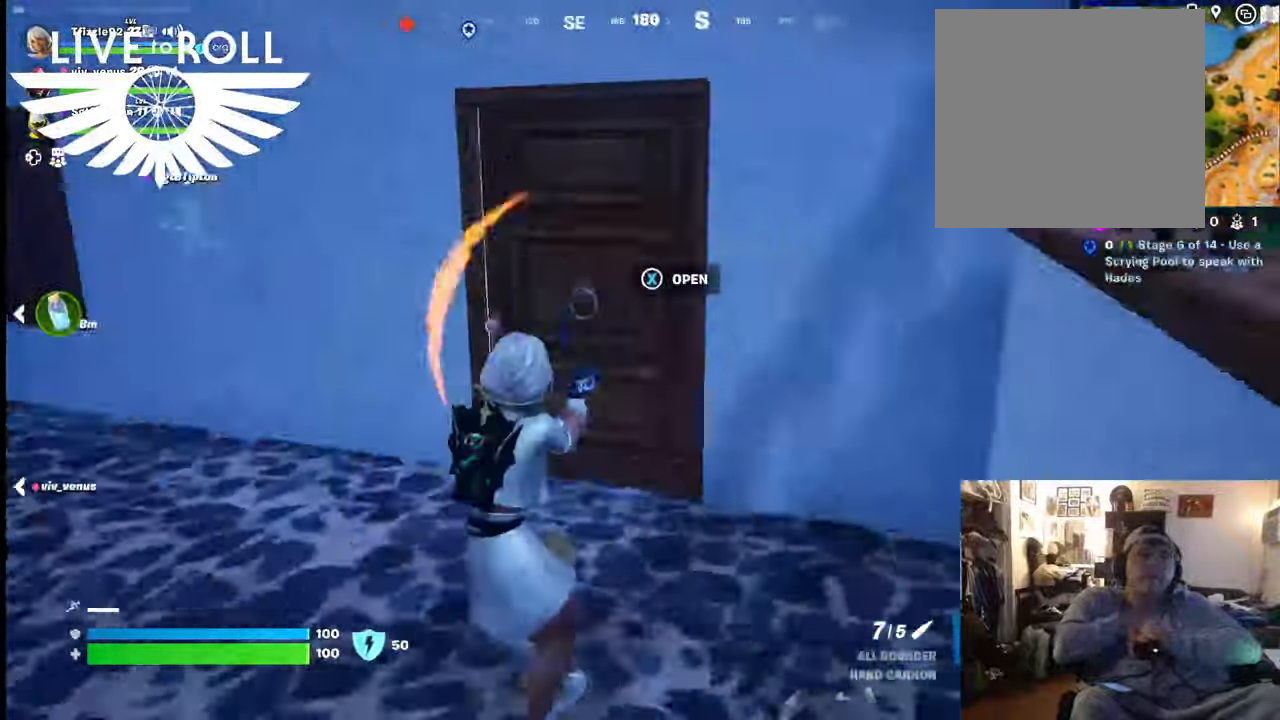
{"buttons": ["X"], "left_stick": "up", "right_stick": "center", "events": [[67, "left_stick", "up-left"], [100, "right_stick", "center"], [134, "left_stick", "up"], [500, "X", "down"]]}
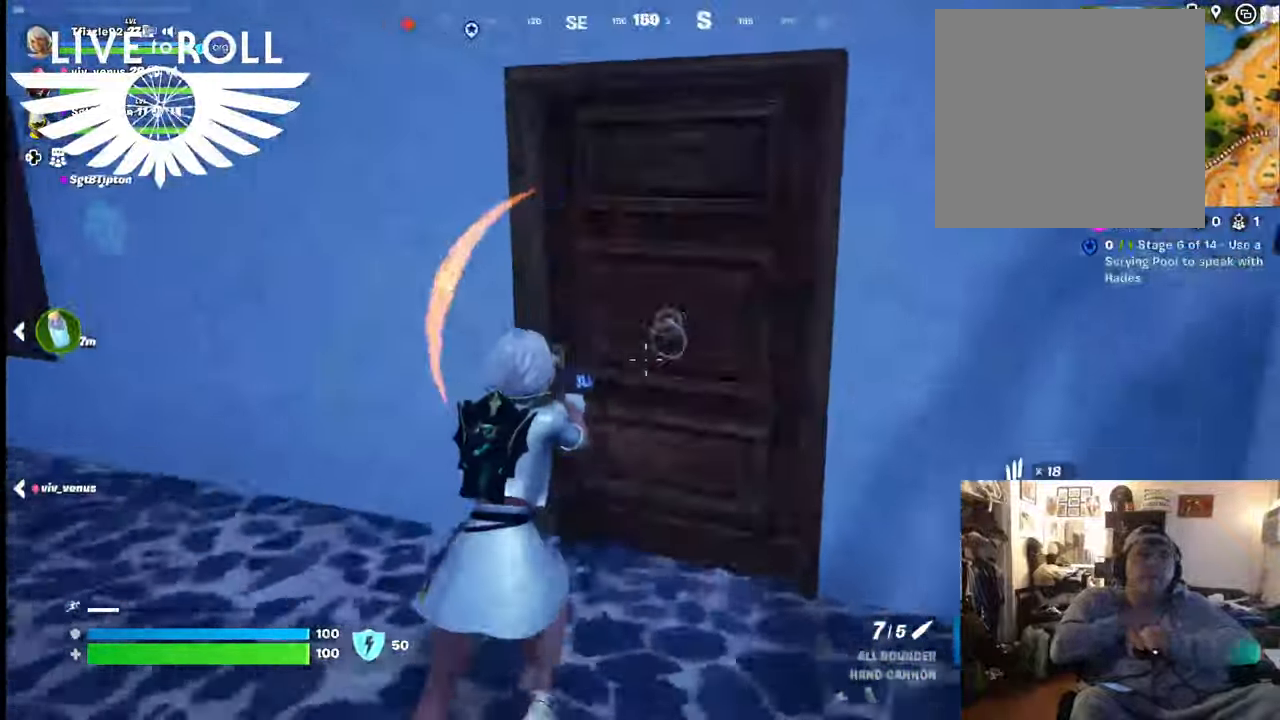
{"buttons": [], "left_stick": "up", "right_stick": "center", "events": [[167, "X", "up"]]}
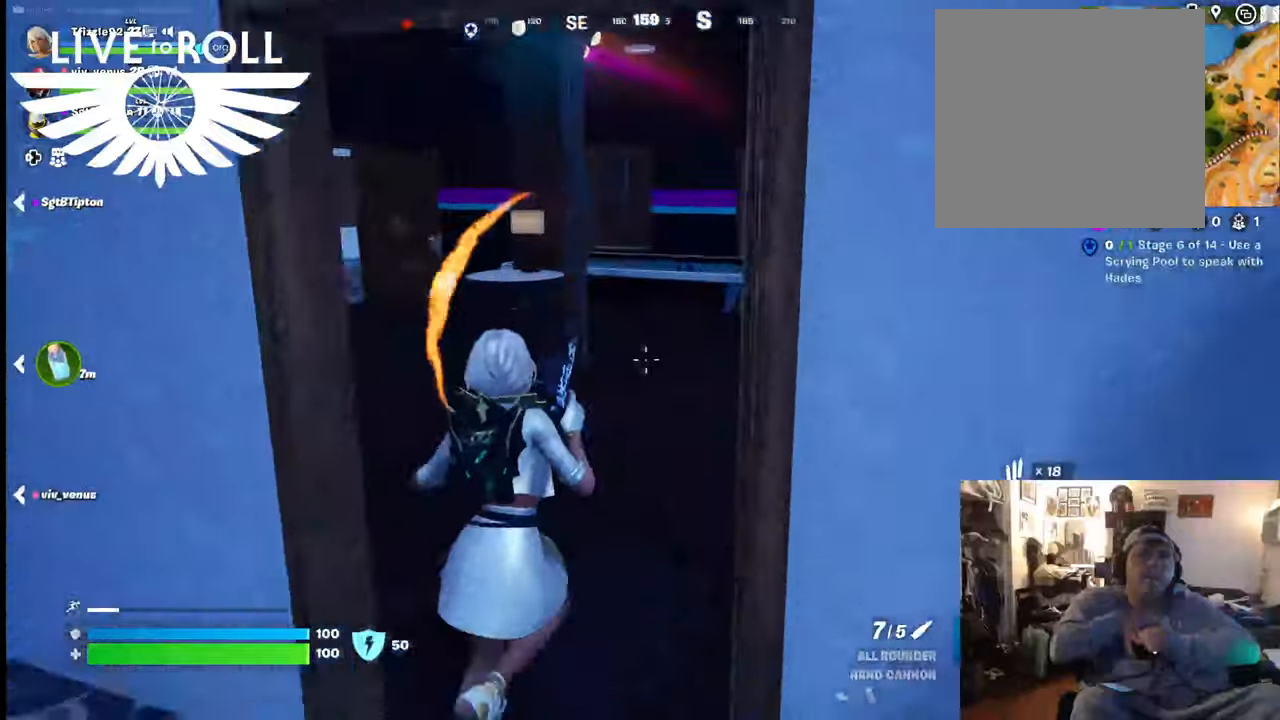
{"buttons": ["L3"], "left_stick": "up", "right_stick": "center", "events": [[367, "L3", "down"]]}
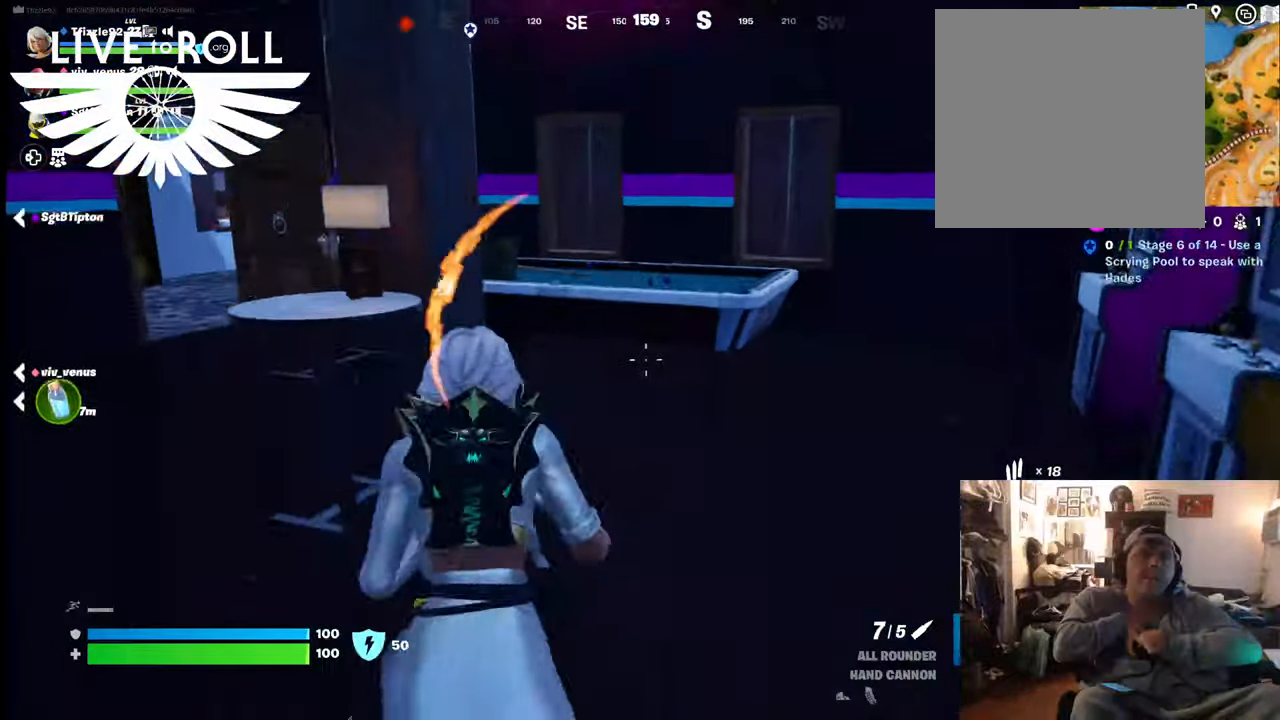
{"buttons": [], "left_stick": "up", "right_stick": "left", "events": [[167, "L3", "up"], [334, "right_stick", "left"]]}
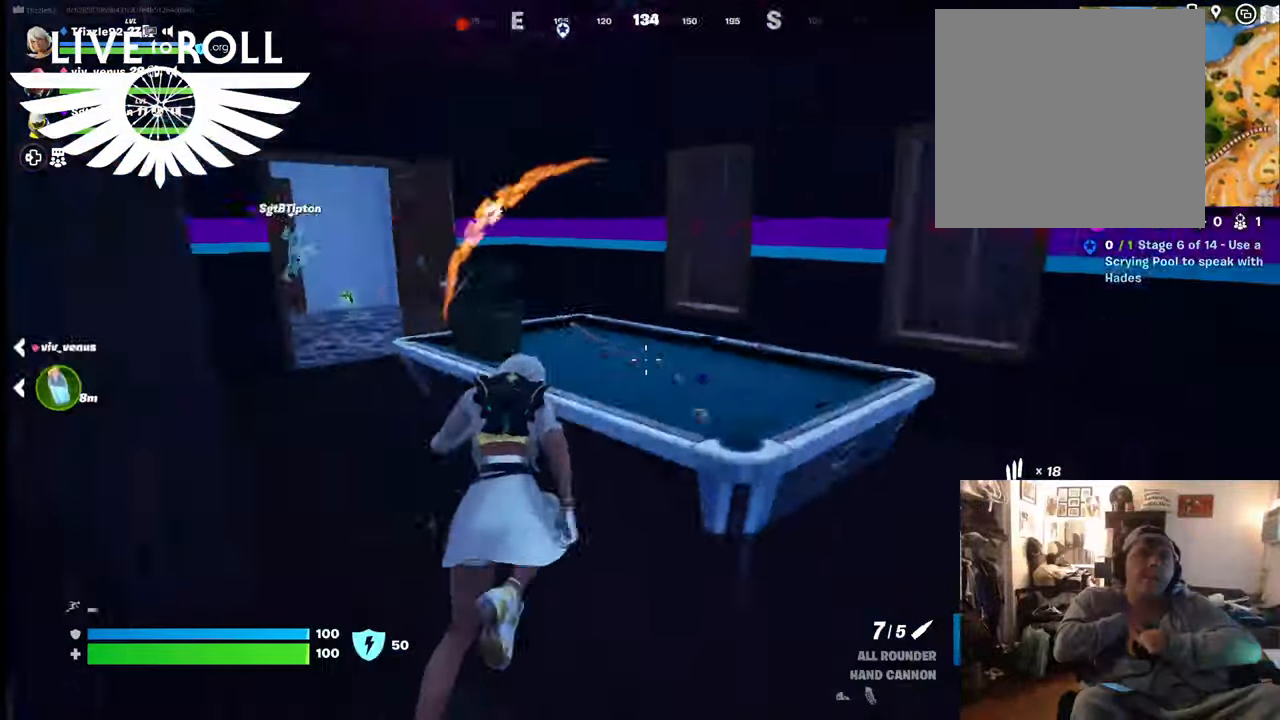
{"buttons": [], "left_stick": "up", "right_stick": "center", "events": [[34, "left_stick", "up-left"], [234, "right_stick", "center"], [367, "left_stick", "up"]]}
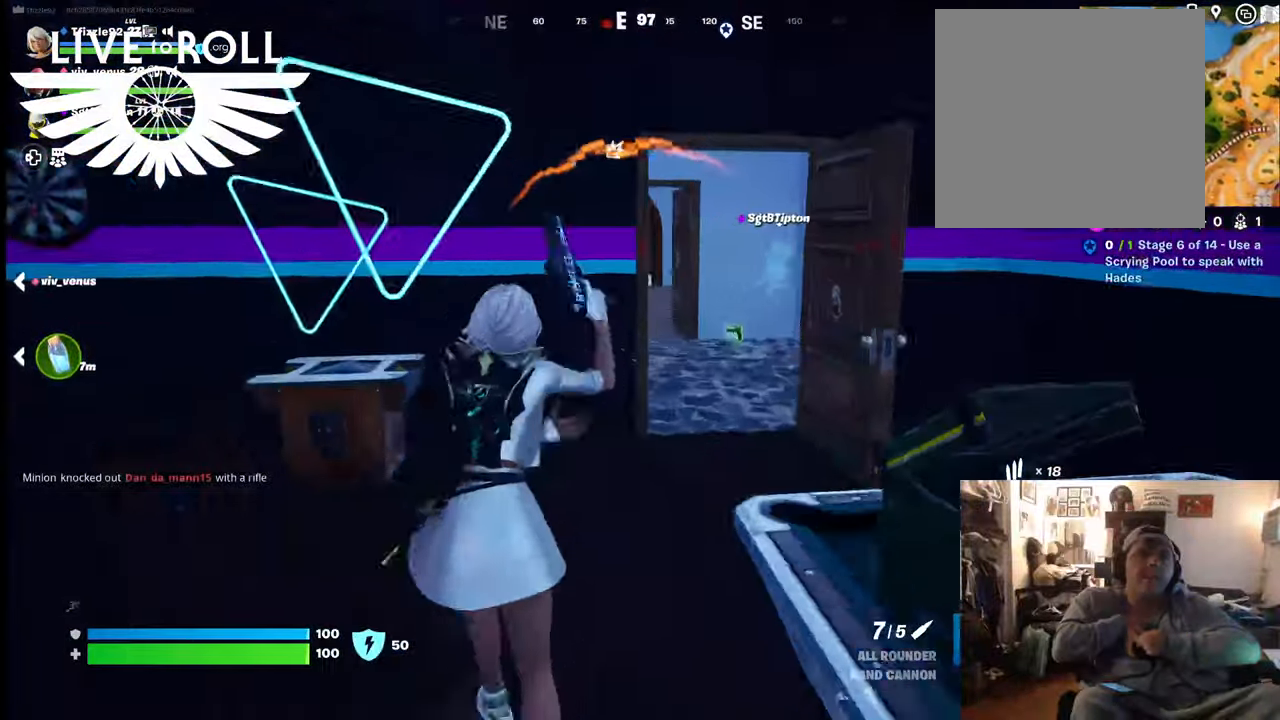
{"buttons": [], "left_stick": "up", "right_stick": "center", "events": []}
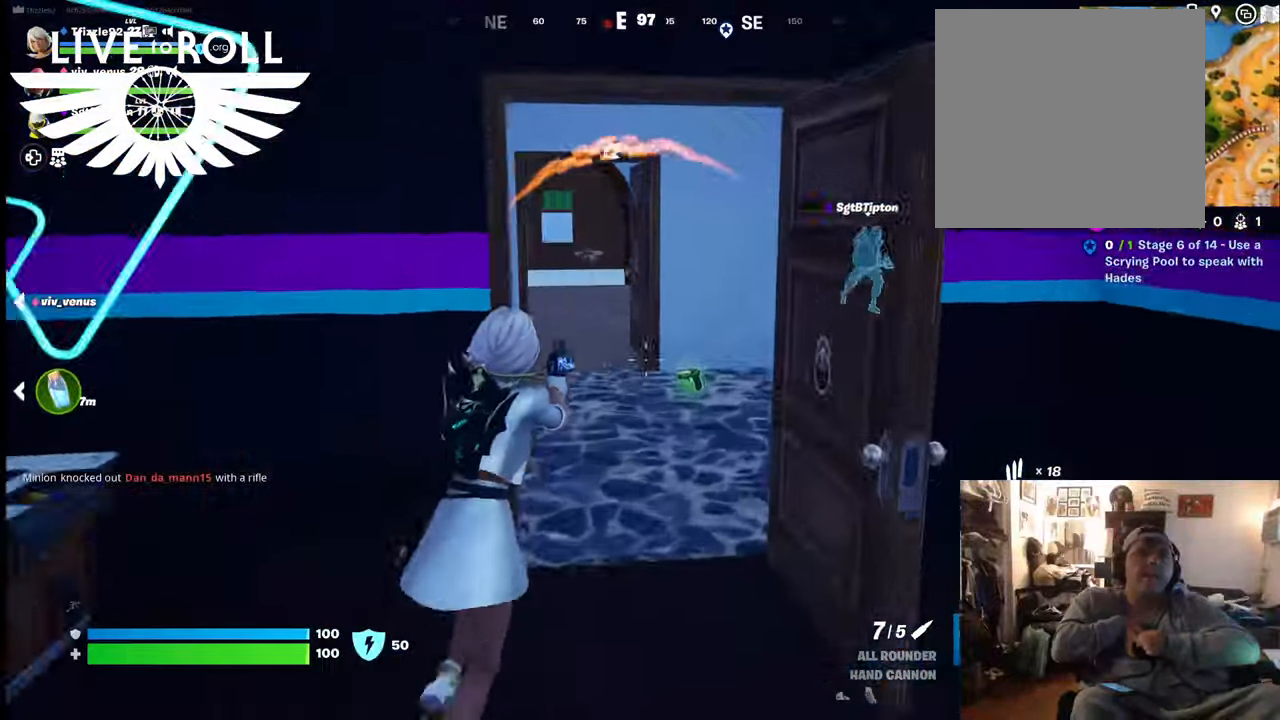
{"buttons": [], "left_stick": "up", "right_stick": "center", "events": []}
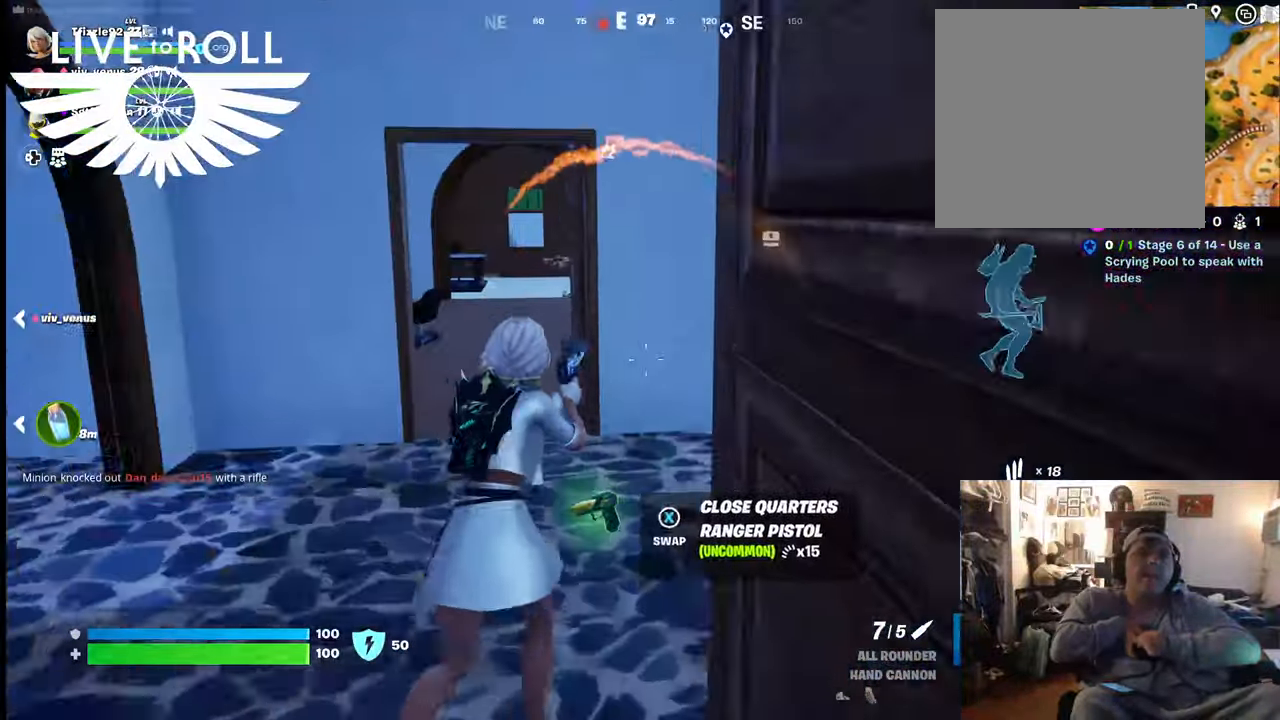
{"buttons": [], "left_stick": "up", "right_stick": "right", "events": [[200, "right_stick", "right"]]}
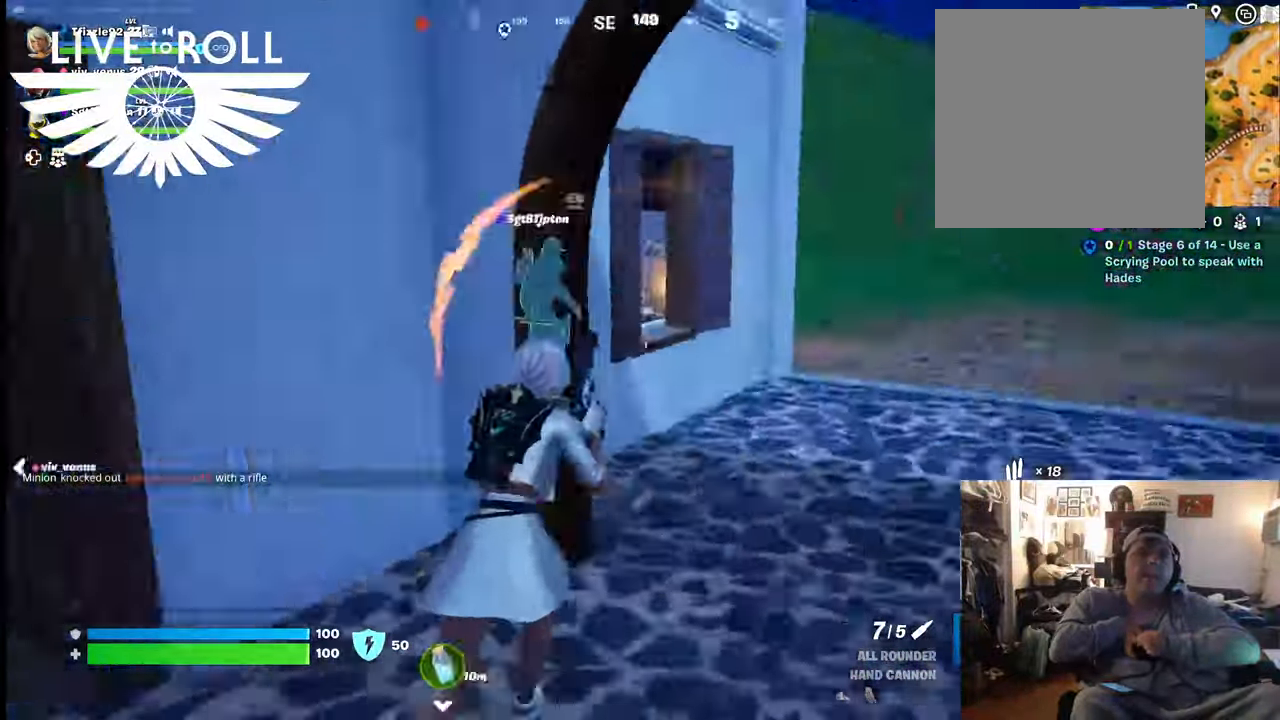
{"buttons": [], "left_stick": "up", "right_stick": "center", "events": [[134, "right_stick", "center"]]}
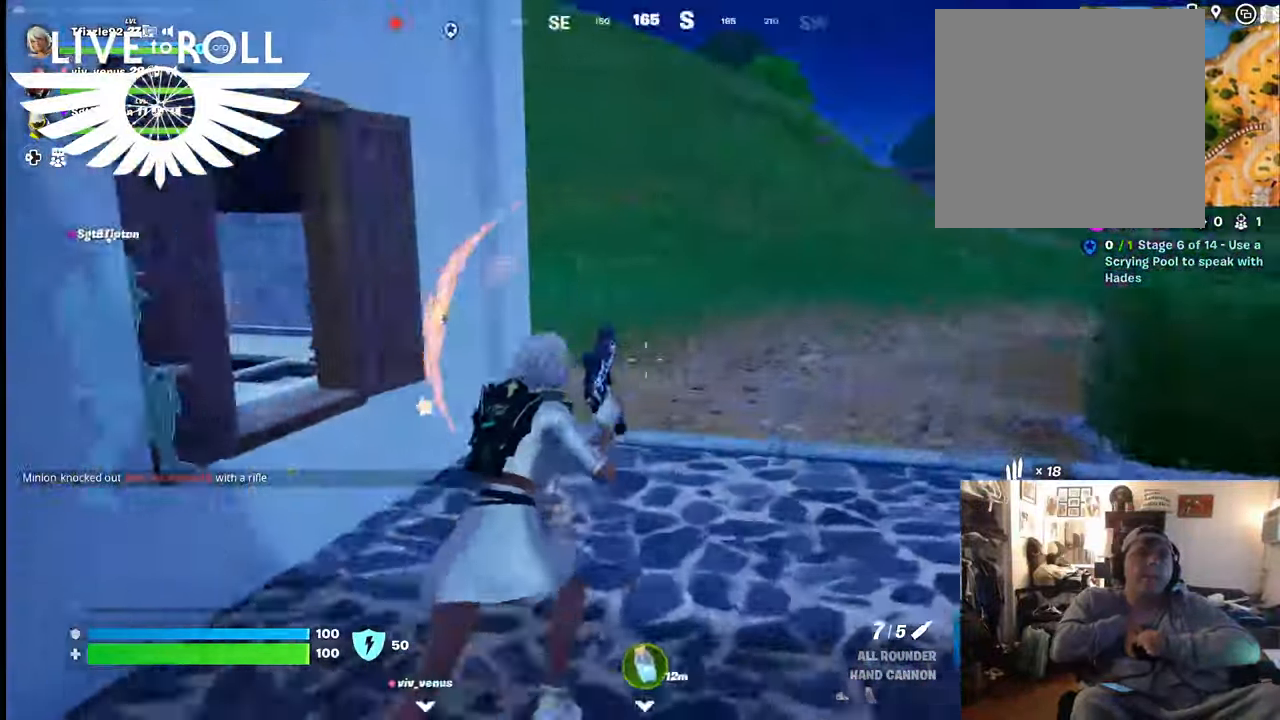
{"buttons": [], "left_stick": "up-right", "right_stick": "left", "events": [[34, "right_stick", "left"], [100, "left_stick", "up-right"]]}
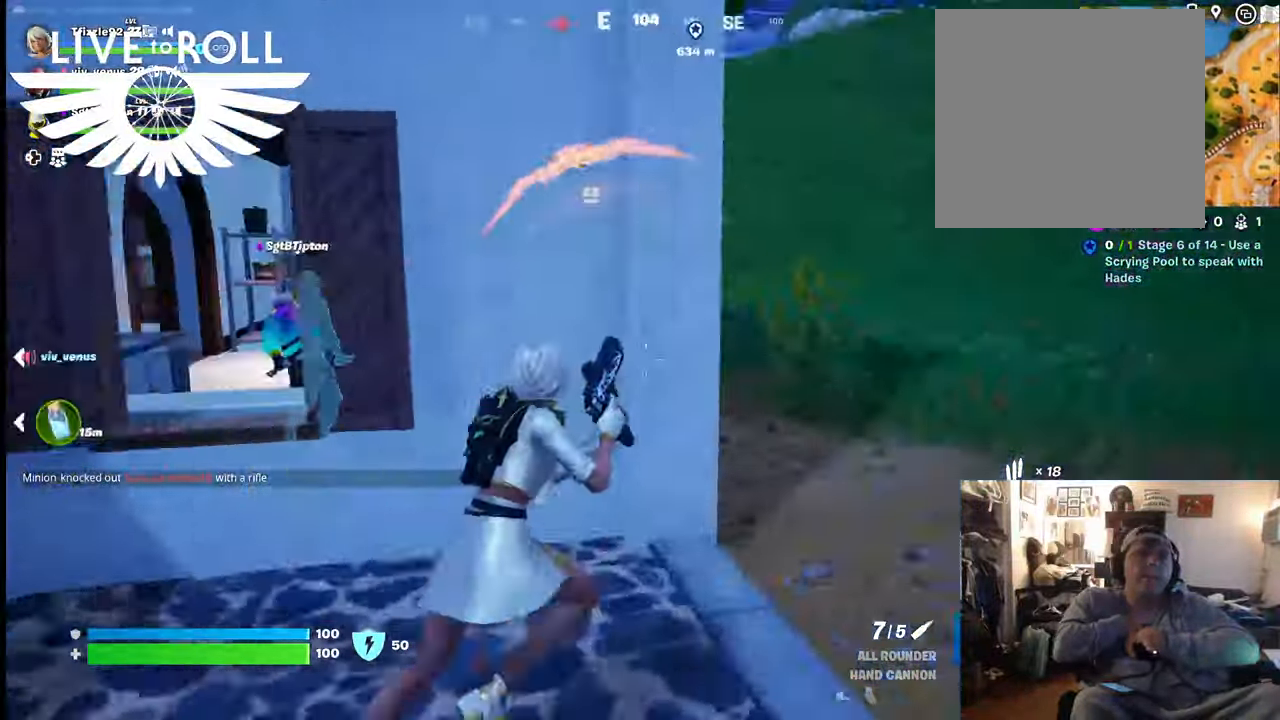
{"buttons": [], "left_stick": "down-right", "right_stick": "left", "events": [[167, "left_stick", "right"], [300, "left_stick", "down-right"]]}
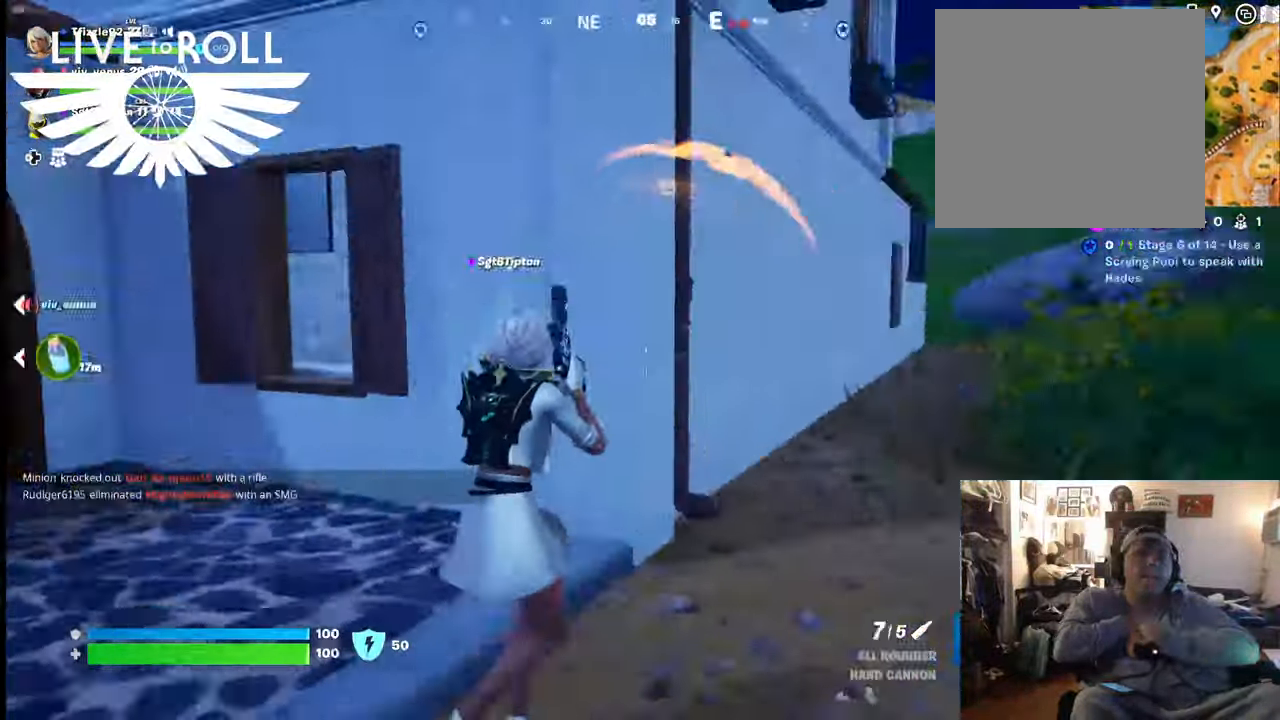
{"buttons": [], "left_stick": "down-right", "right_stick": "left", "events": []}
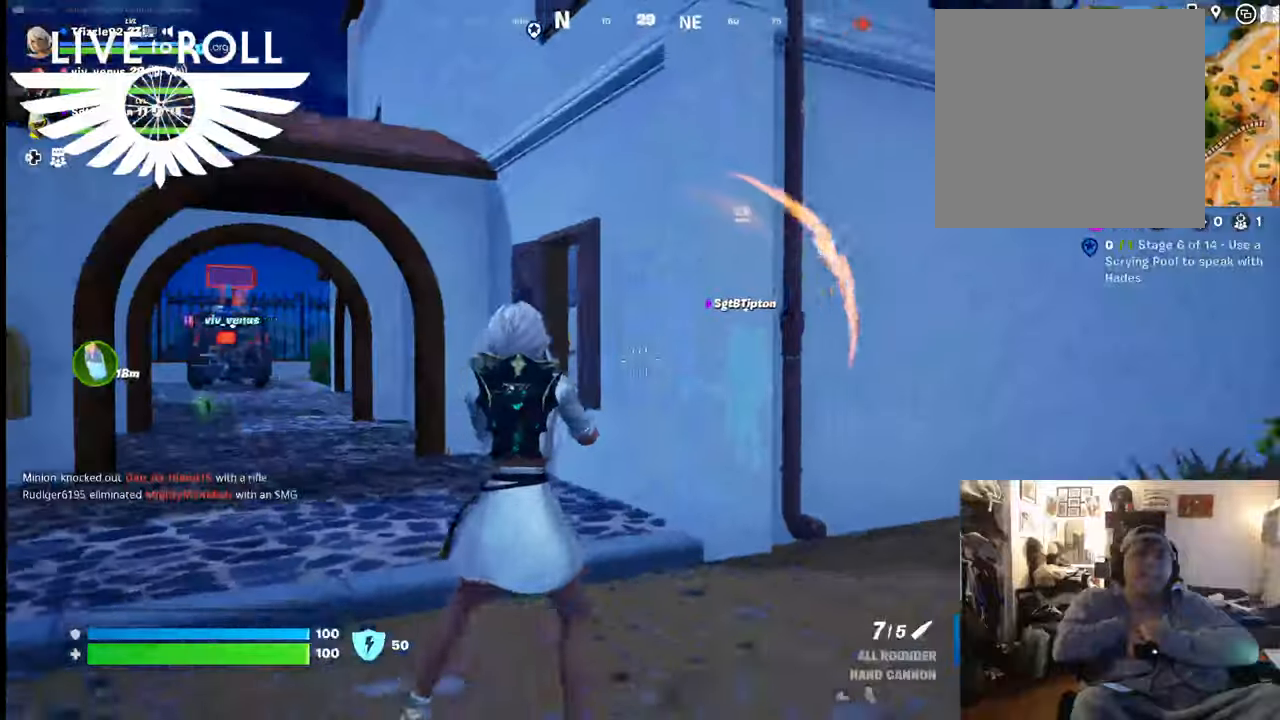
{"buttons": [], "left_stick": "down", "right_stick": "center", "events": [[67, "right_stick", "up-left"], [434, "right_stick", "center"], [467, "left_stick", "down"]]}
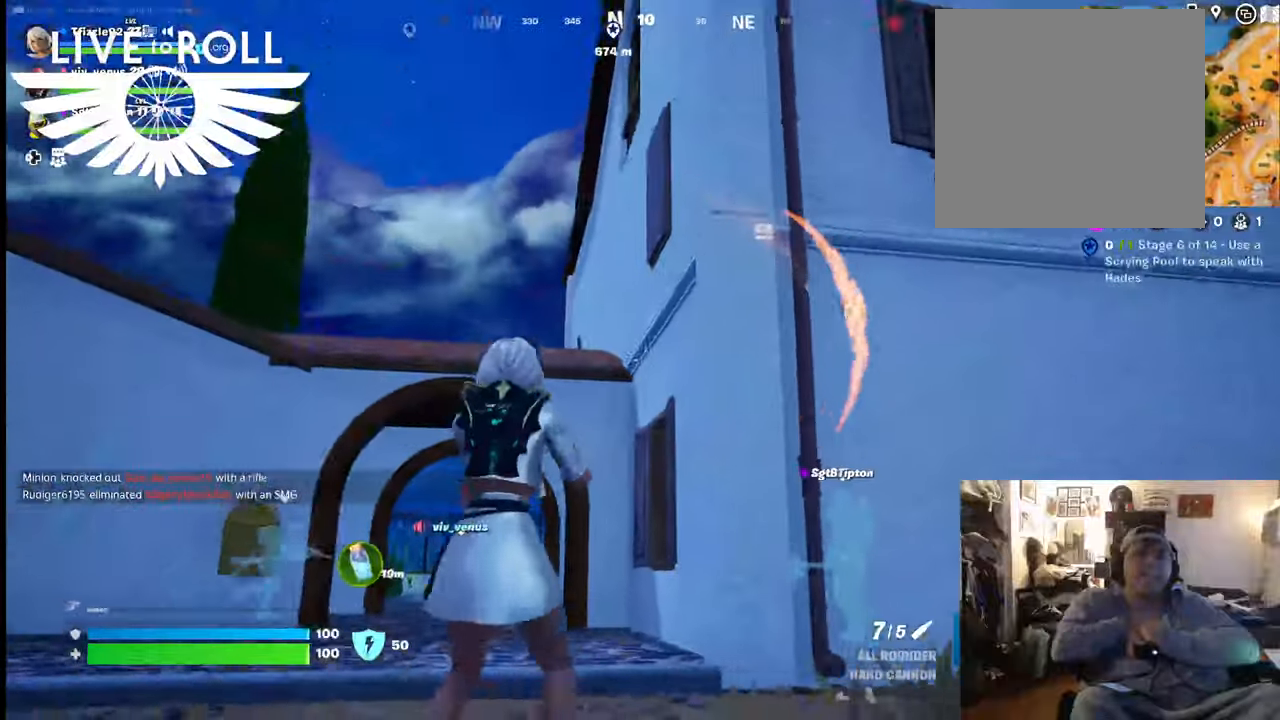
{"buttons": ["L3"], "left_stick": "up-left", "right_stick": "center", "events": [[67, "left_stick", "down-left"], [167, "left_stick", "left"], [334, "left_stick", "up-left"], [434, "L3", "down"]]}
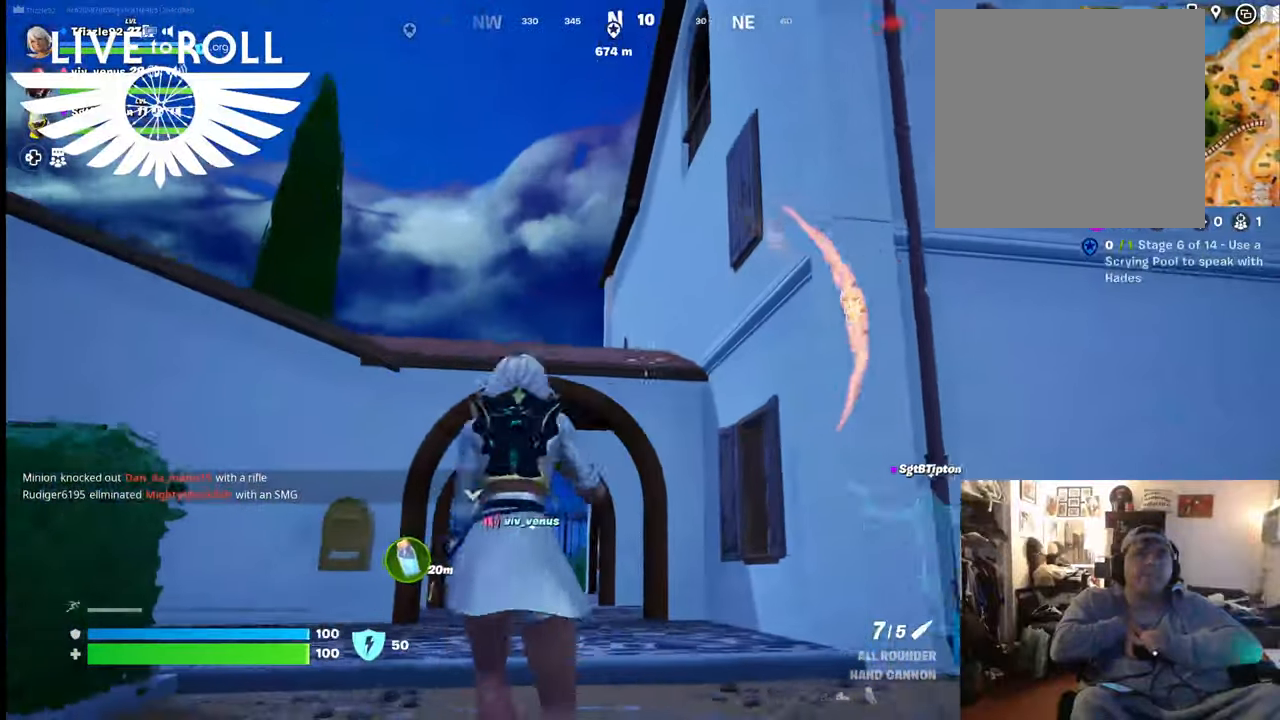
{"buttons": [], "left_stick": "up", "right_stick": "center", "events": [[134, "left_stick", "up"], [367, "L3", "up"]]}
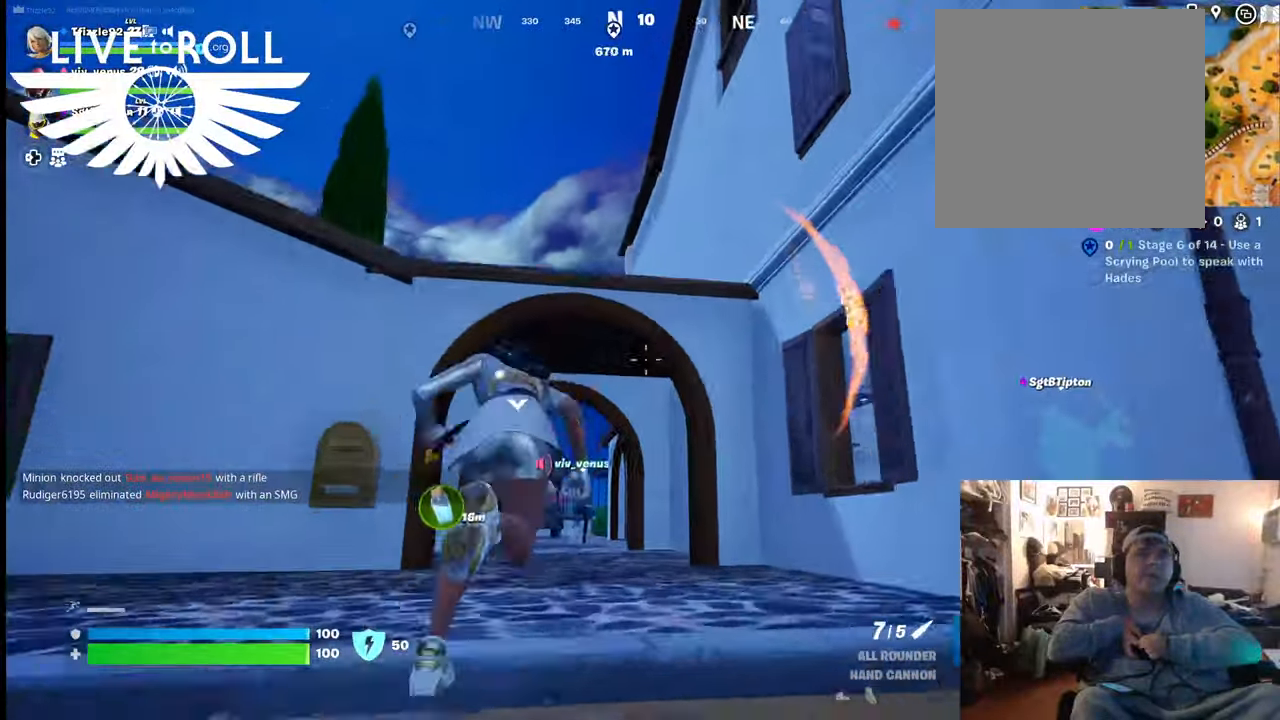
{"buttons": ["A"], "left_stick": "up-left", "right_stick": "center", "events": [[67, "A", "down"], [167, "A", "up"], [234, "left_stick", "up-left"], [267, "A", "down"], [367, "A", "up"], [434, "A", "down"]]}
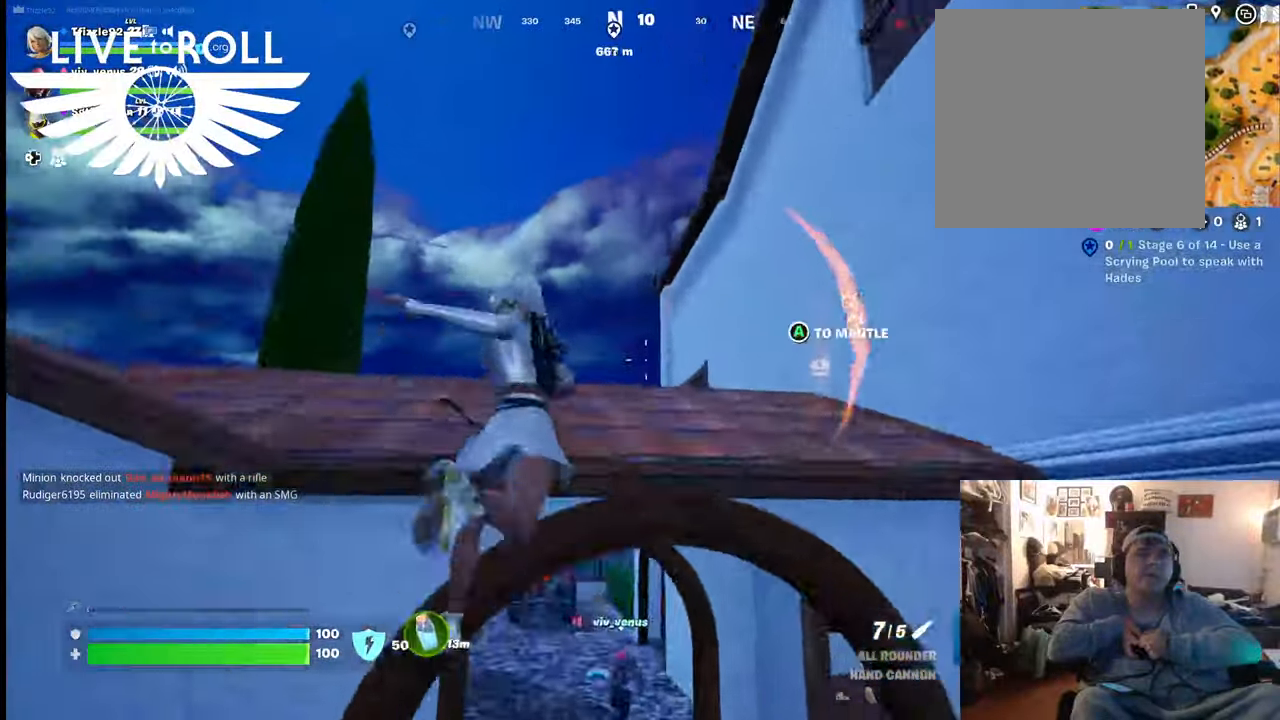
{"buttons": [], "left_stick": "left", "right_stick": "center", "events": [[67, "A", "up"], [134, "A", "down"], [234, "A", "up"], [334, "left_stick", "left"]]}
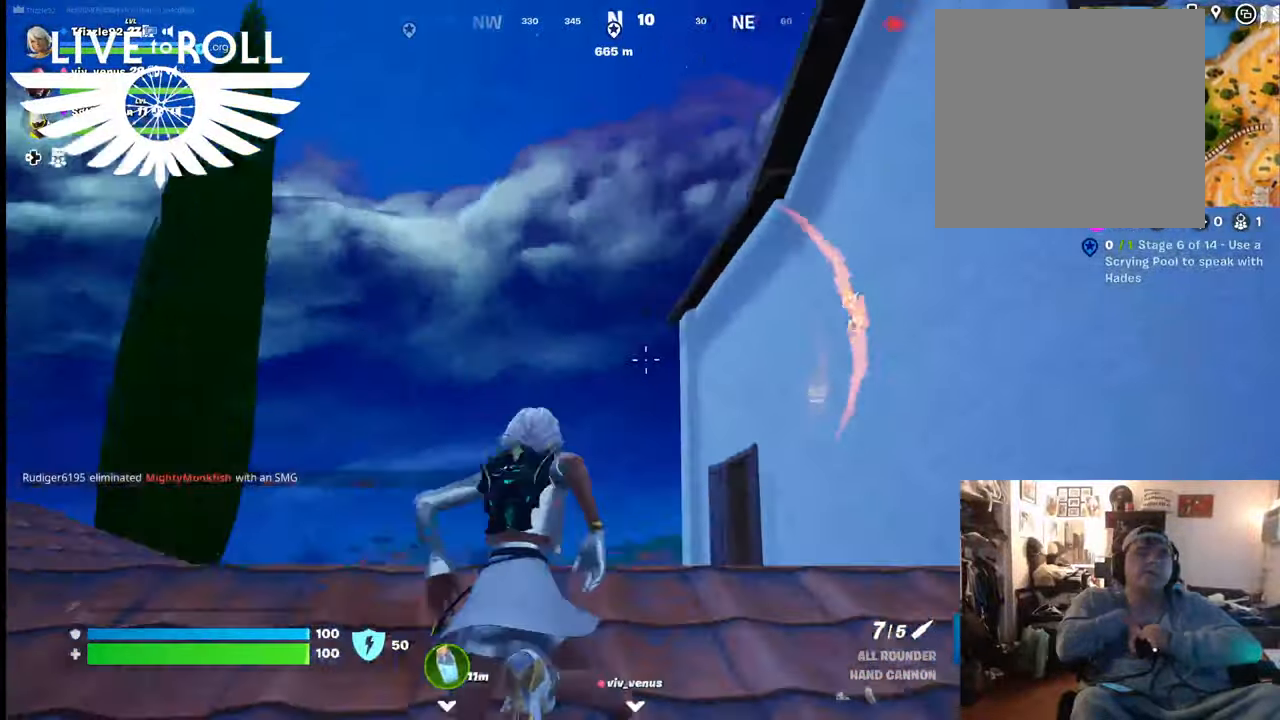
{"buttons": ["L3"], "left_stick": "up", "right_stick": "center", "events": [[100, "right_stick", "right"], [467, "right_stick", "center"], [500, "L3", "down"], [500, "left_stick", "up"]]}
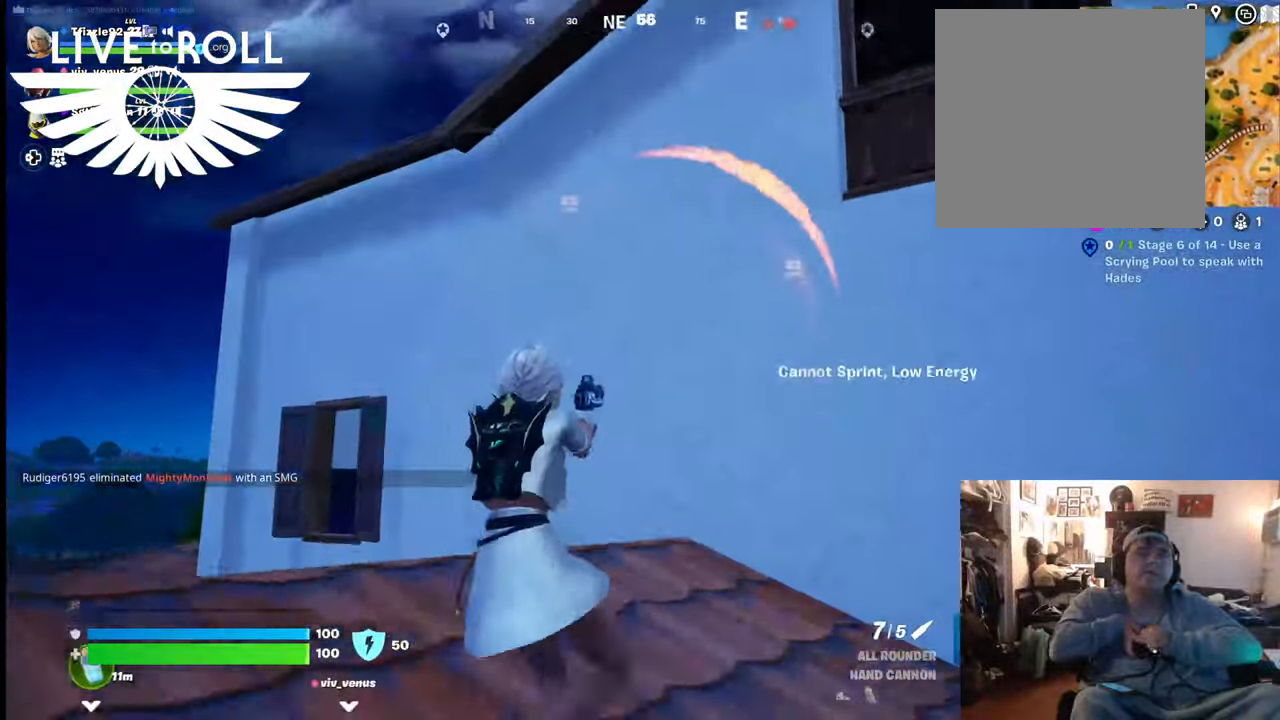
{"buttons": [], "left_stick": "up-left", "right_stick": "center", "events": [[300, "L3", "up"], [334, "A", "down"], [434, "A", "up"], [500, "left_stick", "up-left"]]}
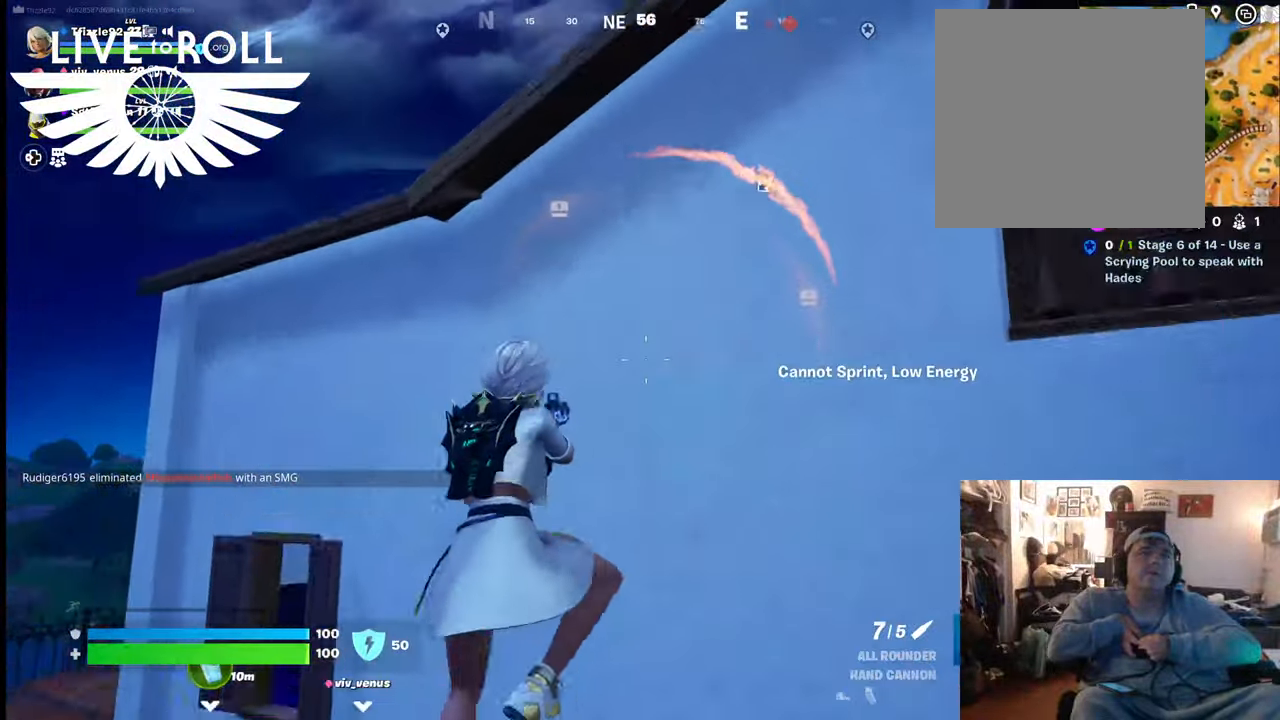
{"buttons": [], "left_stick": "down", "right_stick": "center", "events": [[34, "A", "down"], [134, "A", "up"], [200, "A", "down"], [334, "A", "up"], [400, "left_stick", "down"], [434, "A", "down"], [500, "A", "up"]]}
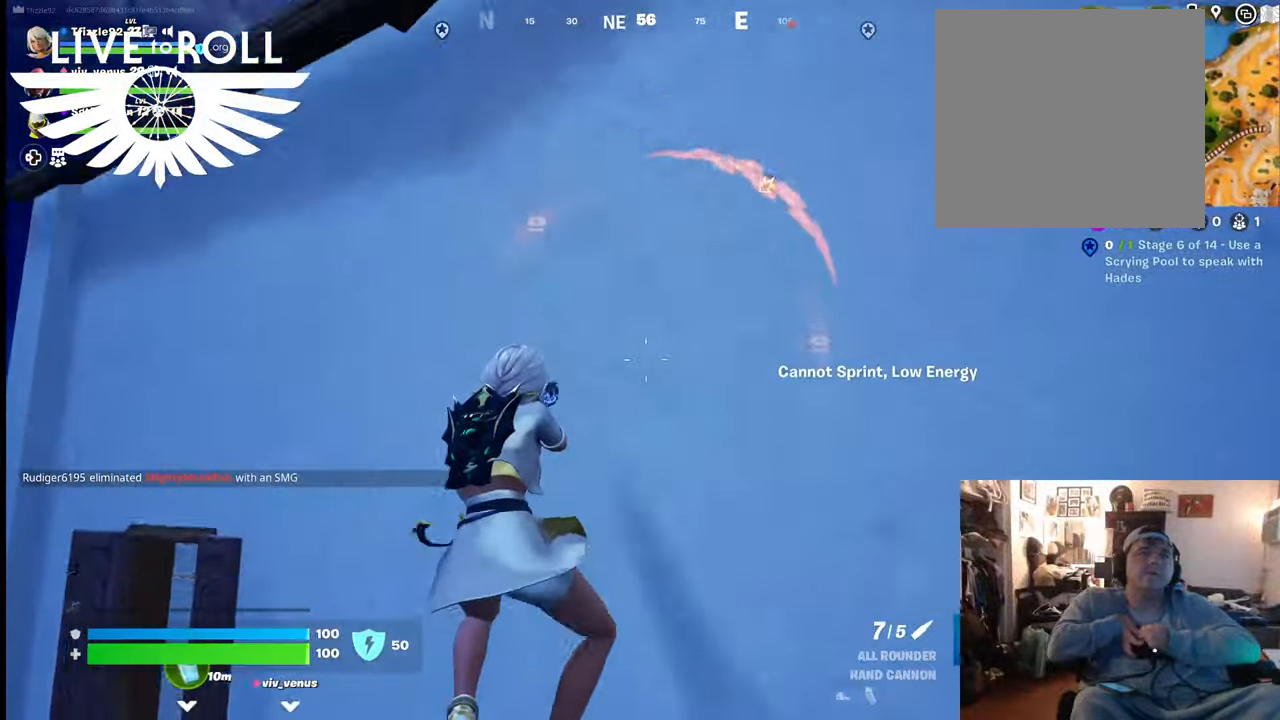
{"buttons": [], "left_stick": "down", "right_stick": "center", "events": []}
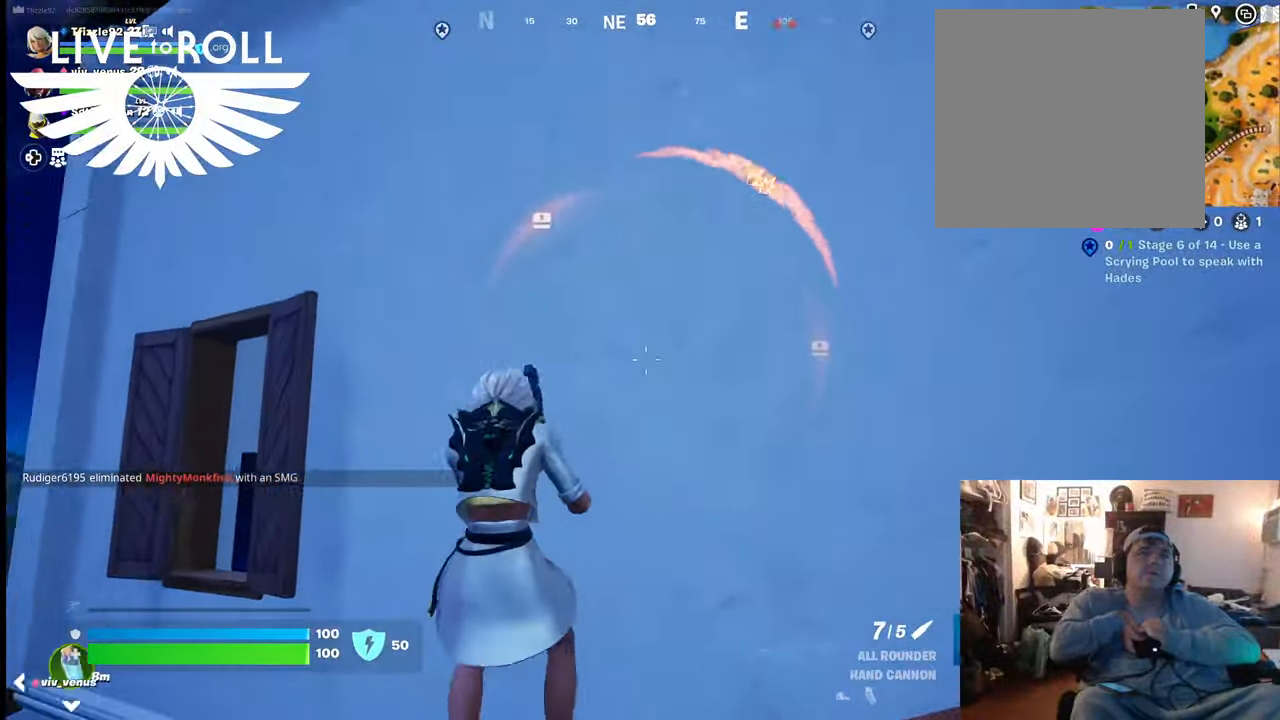
{"buttons": [], "left_stick": "down", "right_stick": "right", "events": [[334, "right_stick", "right"]]}
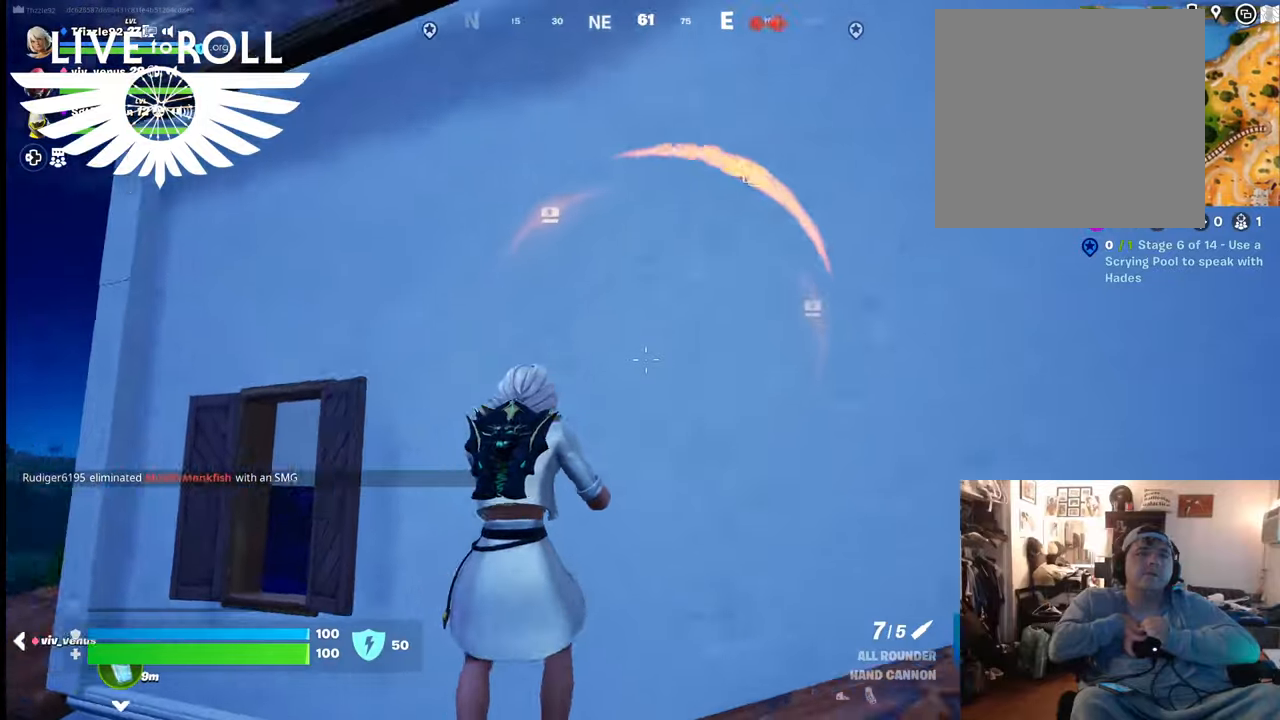
{"buttons": [], "left_stick": "down", "right_stick": "right", "events": []}